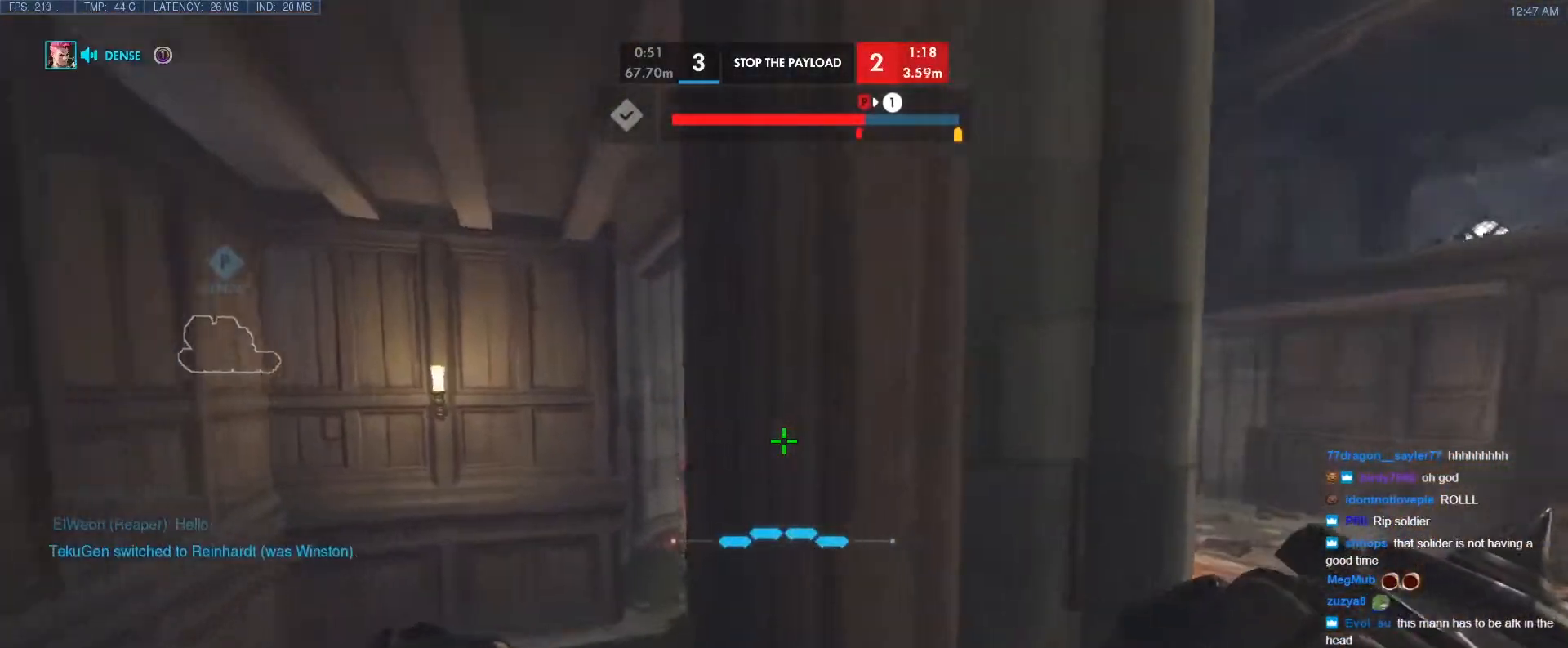
Gameplay with keyboard; each line is a JSON object with the keys held at the frame after it. "events" lists presses ("down") and releases ("up") of "1", "2", "3", "4", "5", "a", "alt", "b", "c", "caps_lock", "ctrl", "d", "e", "f", "g", "n", "q", "r", "s", "shift", "space", "t", "tab", "v", "w", "x" and "z" between this image and that frame as [ms after this image, input, new state], when the widget could be followed in between. No other keys are recorded. Mouse input is not recorded.
{"keys": ["w"], "events": [[83, "a", "down"], [417, "a", "up"]]}
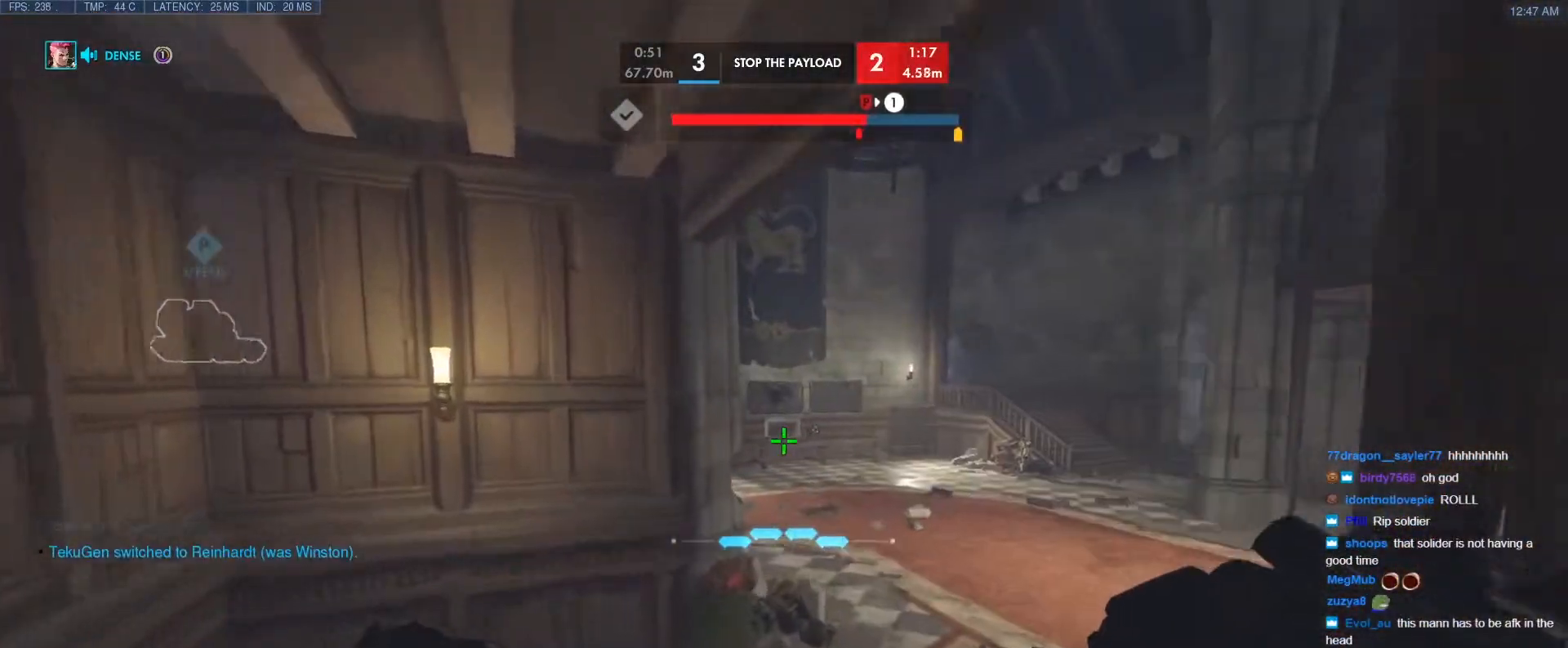
{"keys": ["d", "w"], "events": [[233, "d", "down"], [283, "space", "down"], [383, "space", "up"]]}
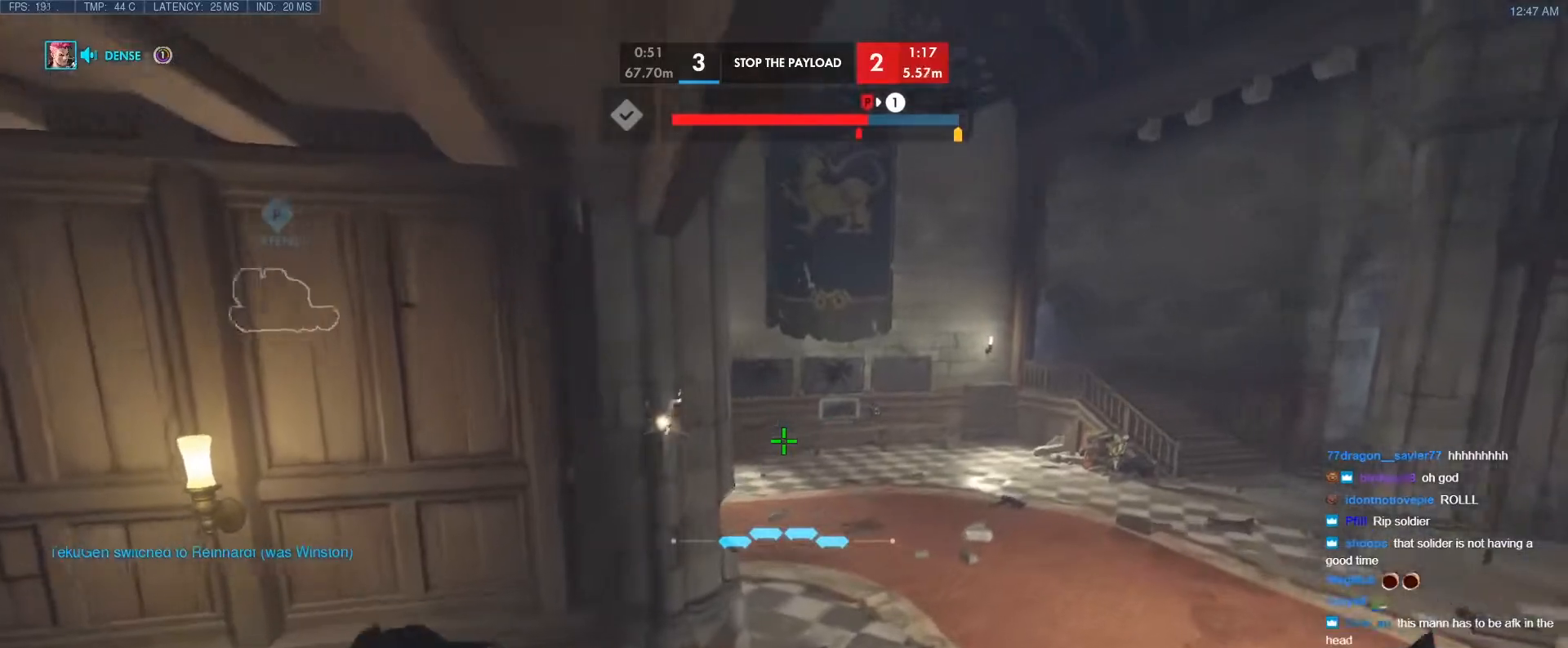
{"keys": ["w"], "events": [[167, "d", "up"], [250, "e", "down"], [400, "e", "up"]]}
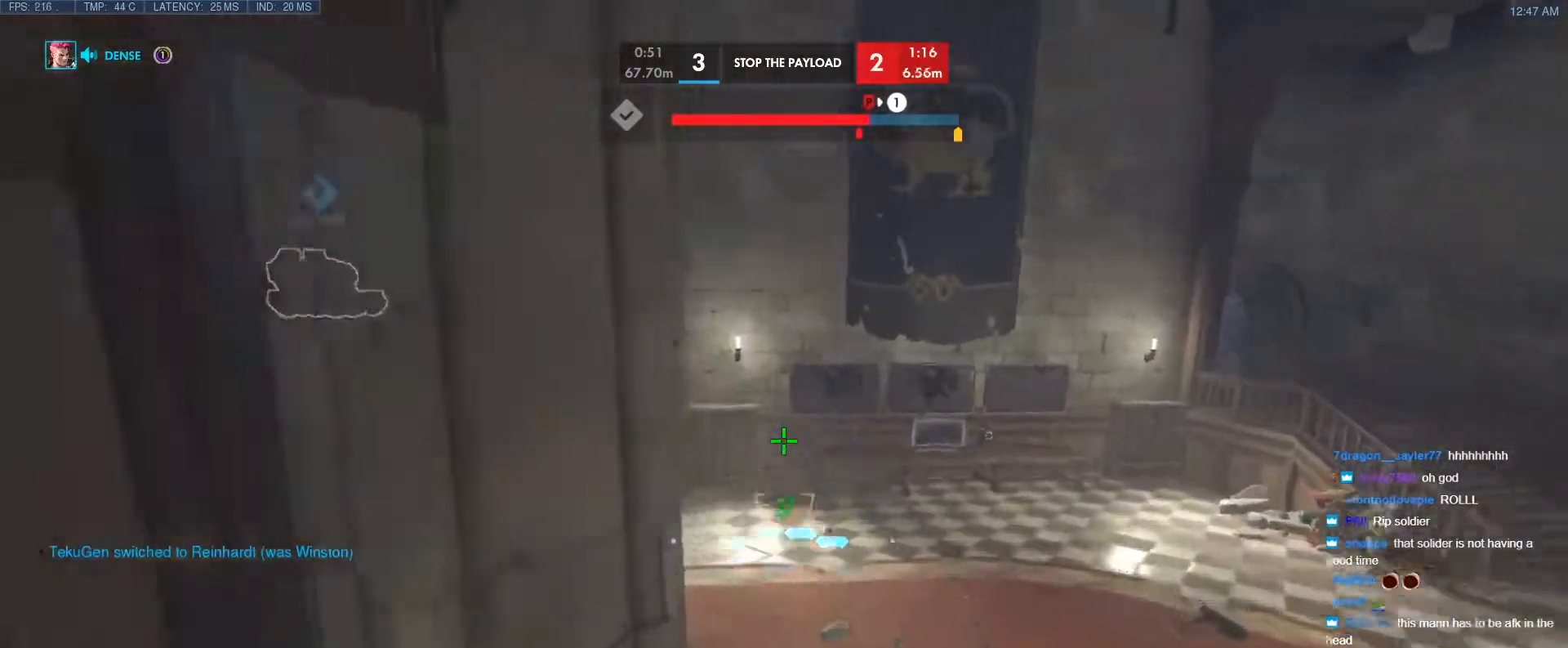
{"keys": ["a"], "events": [[417, "w", "up"], [500, "a", "down"]]}
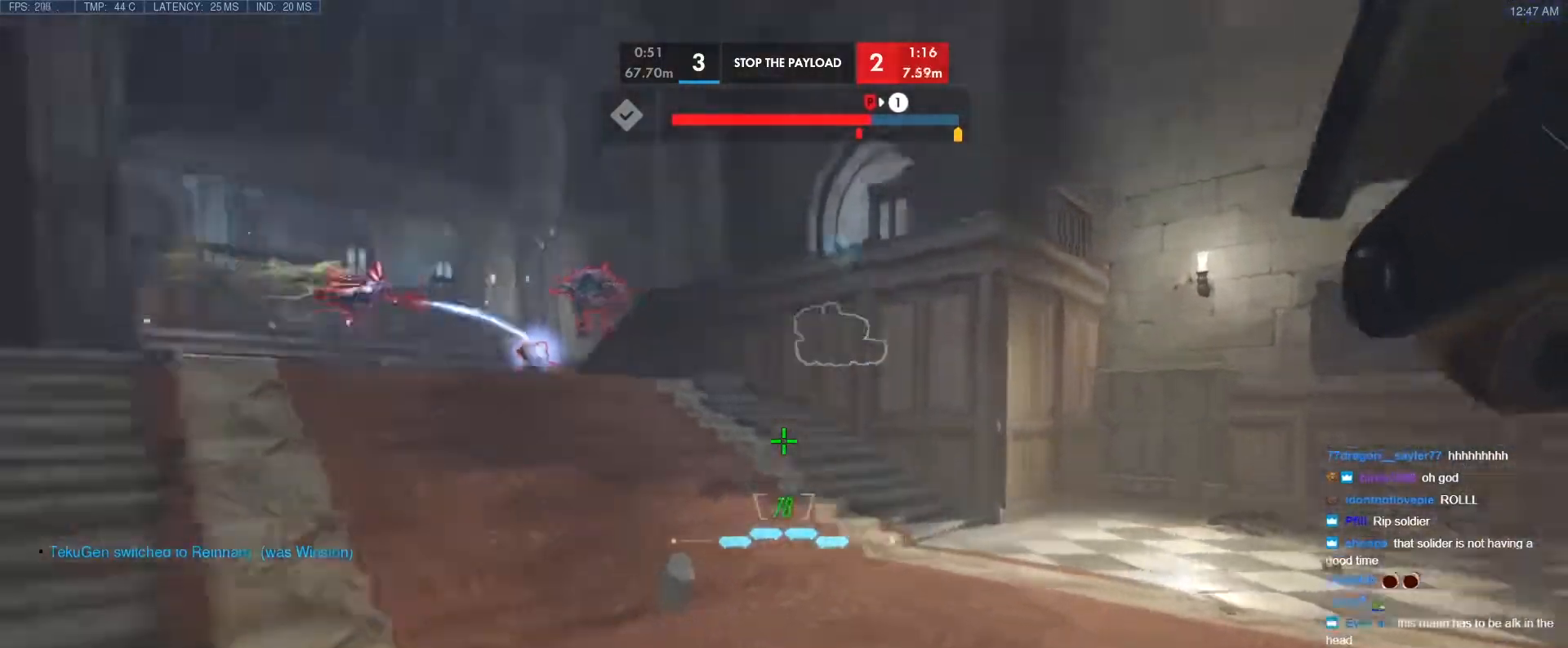
{"keys": ["a", "w"], "events": [[150, "s", "down"], [183, "s", "up"], [233, "space", "down"], [333, "space", "up"], [467, "w", "down"]]}
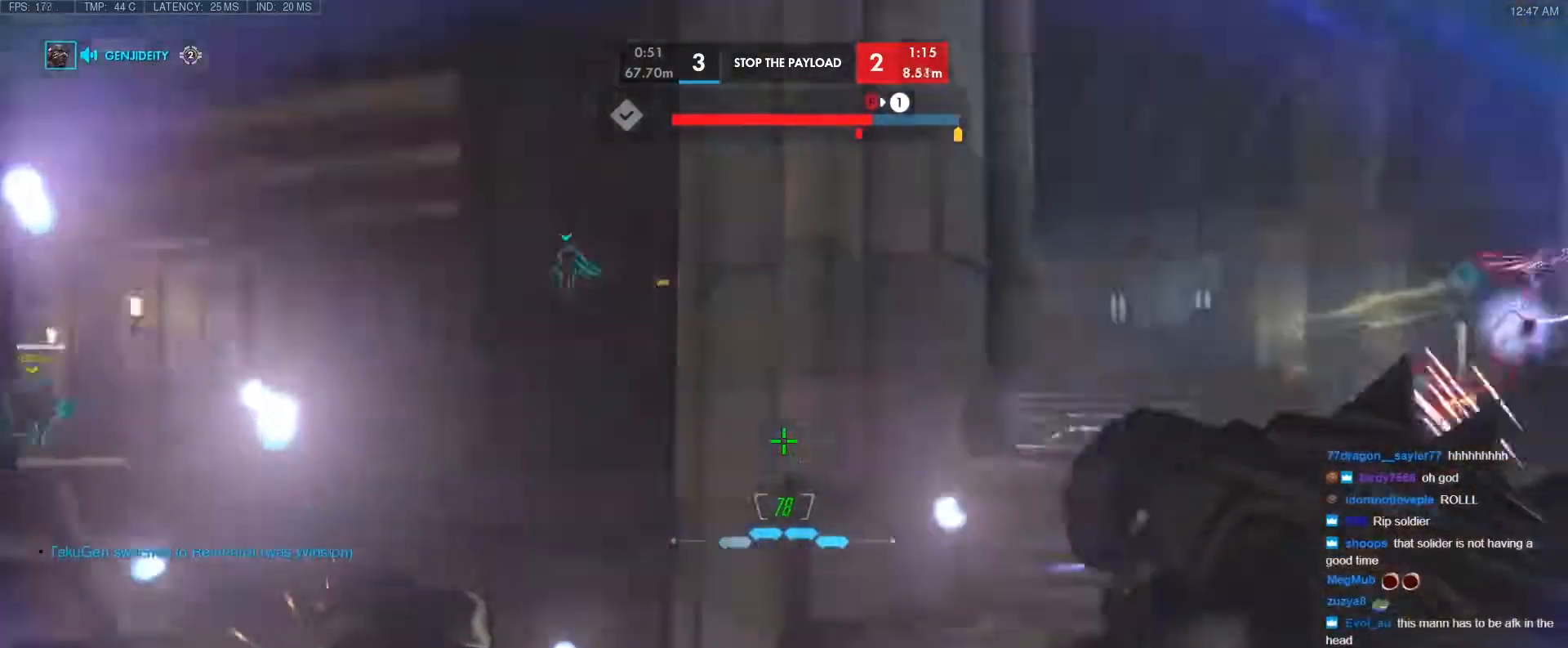
{"keys": [], "events": [[300, "a", "up"], [300, "w", "up"]]}
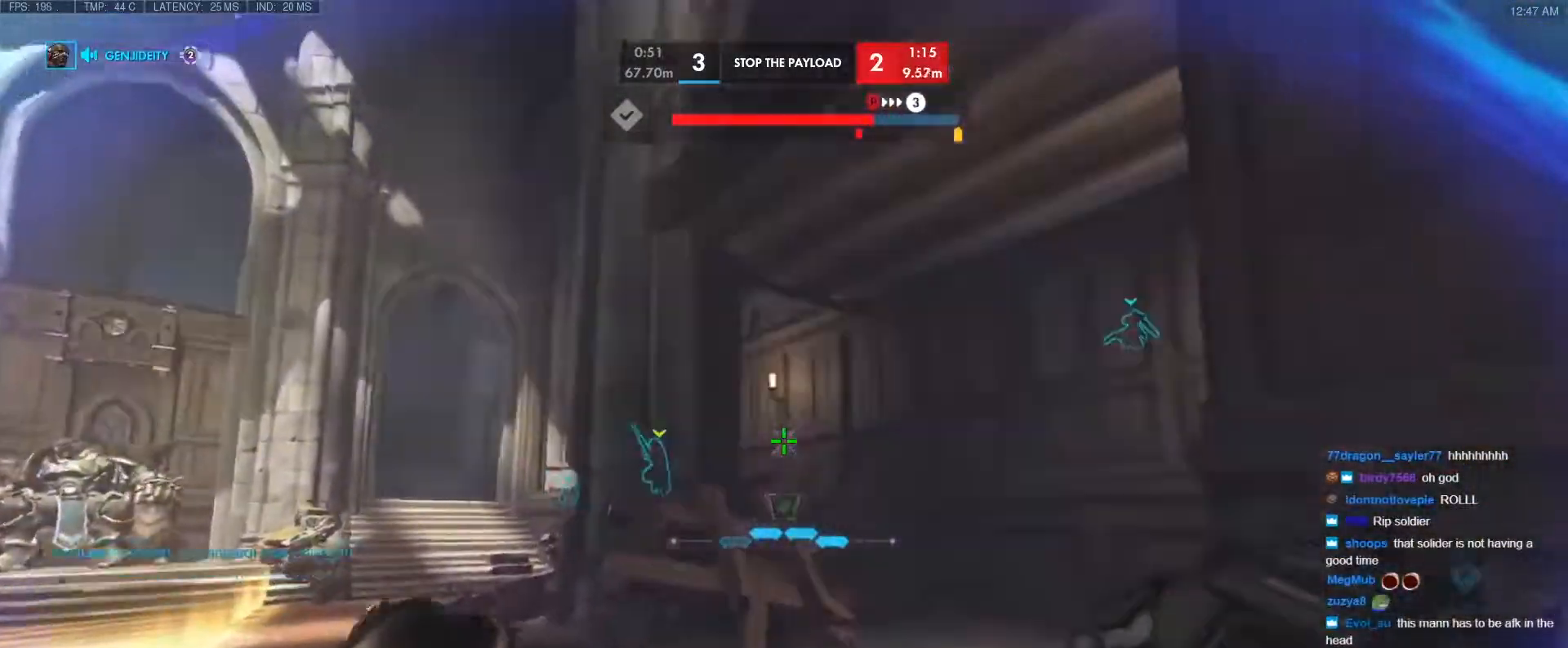
{"keys": ["shift", "w"], "events": [[33, "space", "down"], [133, "w", "down"], [183, "space", "up"], [450, "shift", "down"]]}
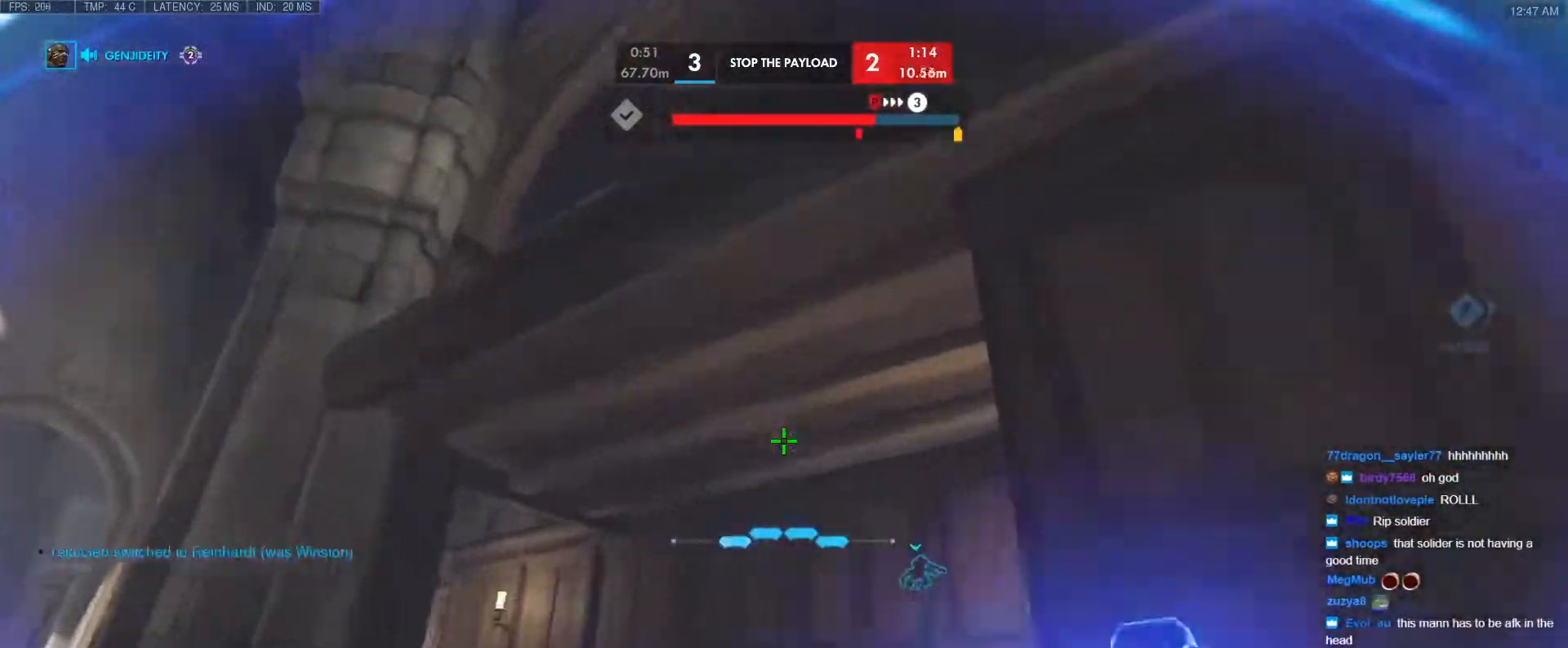
{"keys": ["w"], "events": [[100, "shift", "up"]]}
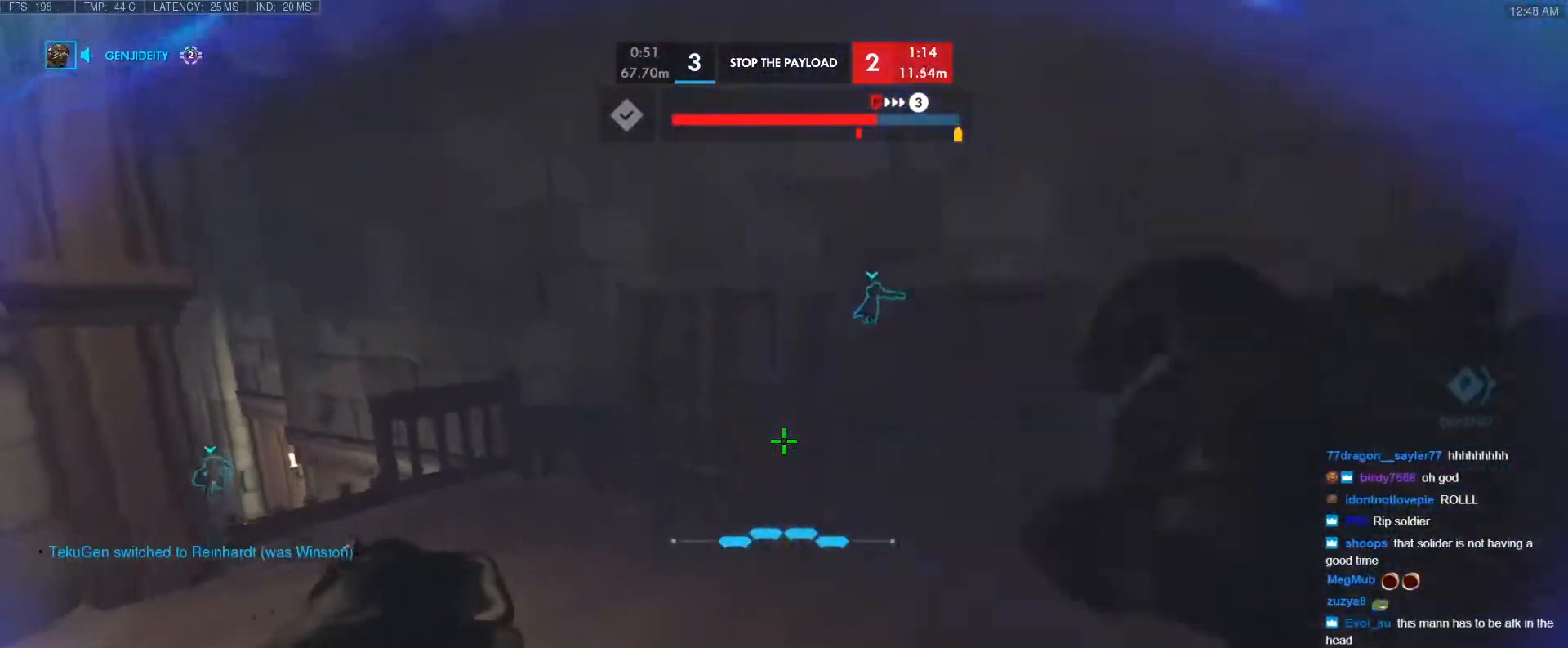
{"keys": ["w"], "events": []}
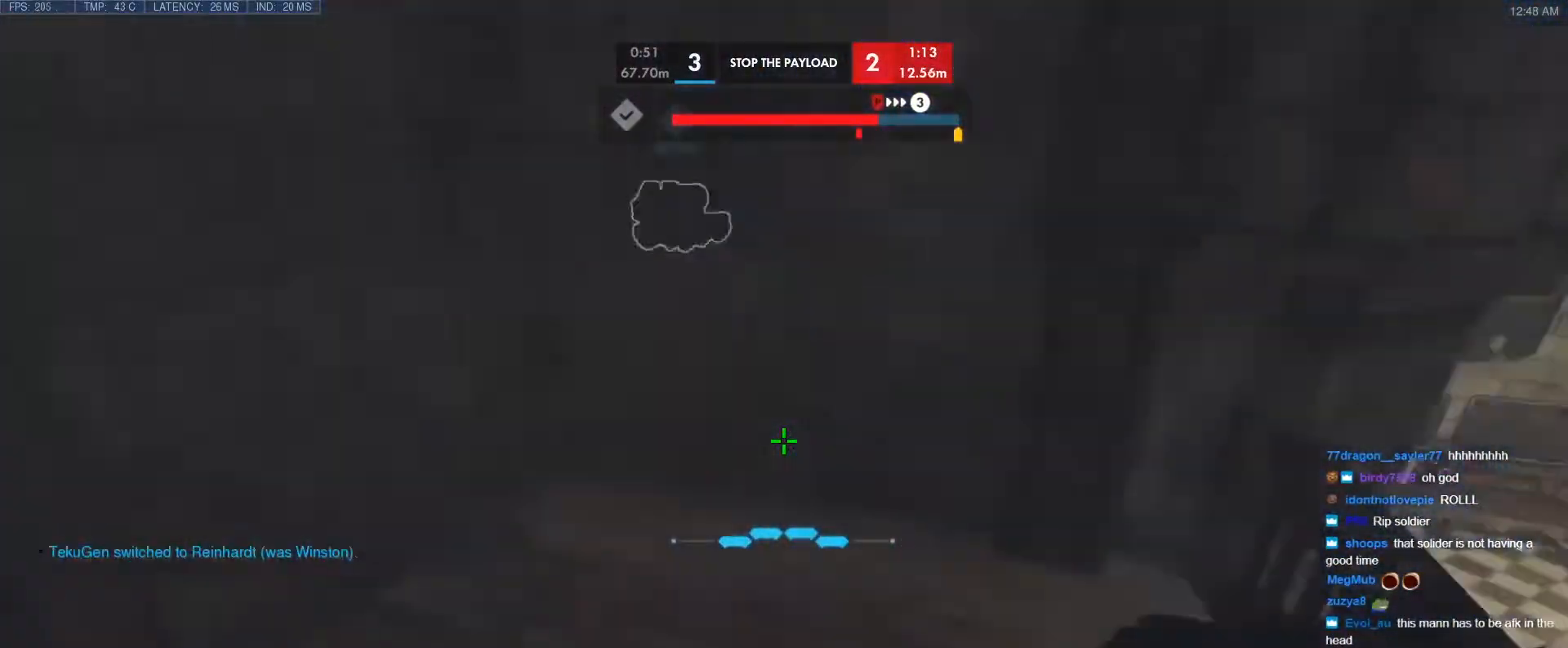
{"keys": ["a", "w"], "events": [[450, "a", "down"]]}
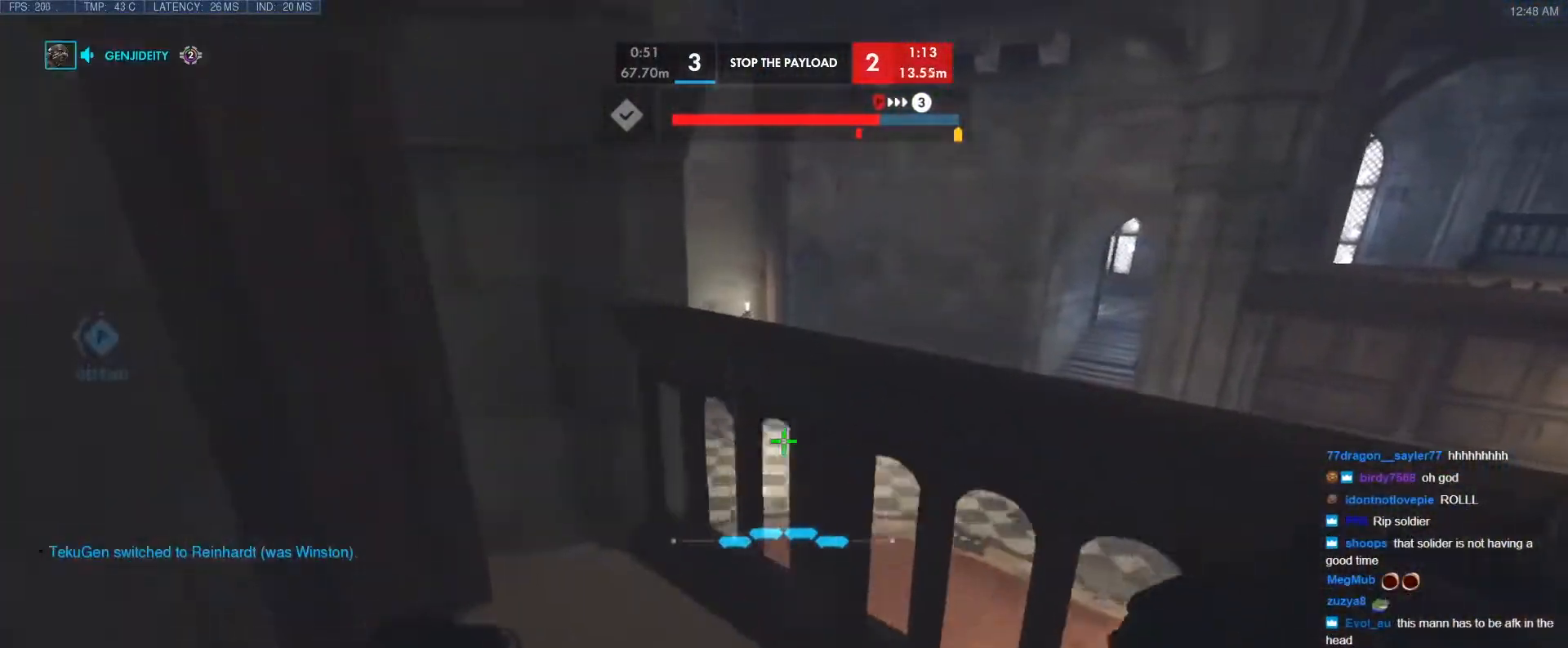
{"keys": ["s"], "events": [[183, "a", "up"], [183, "w", "up"], [283, "s", "down"]]}
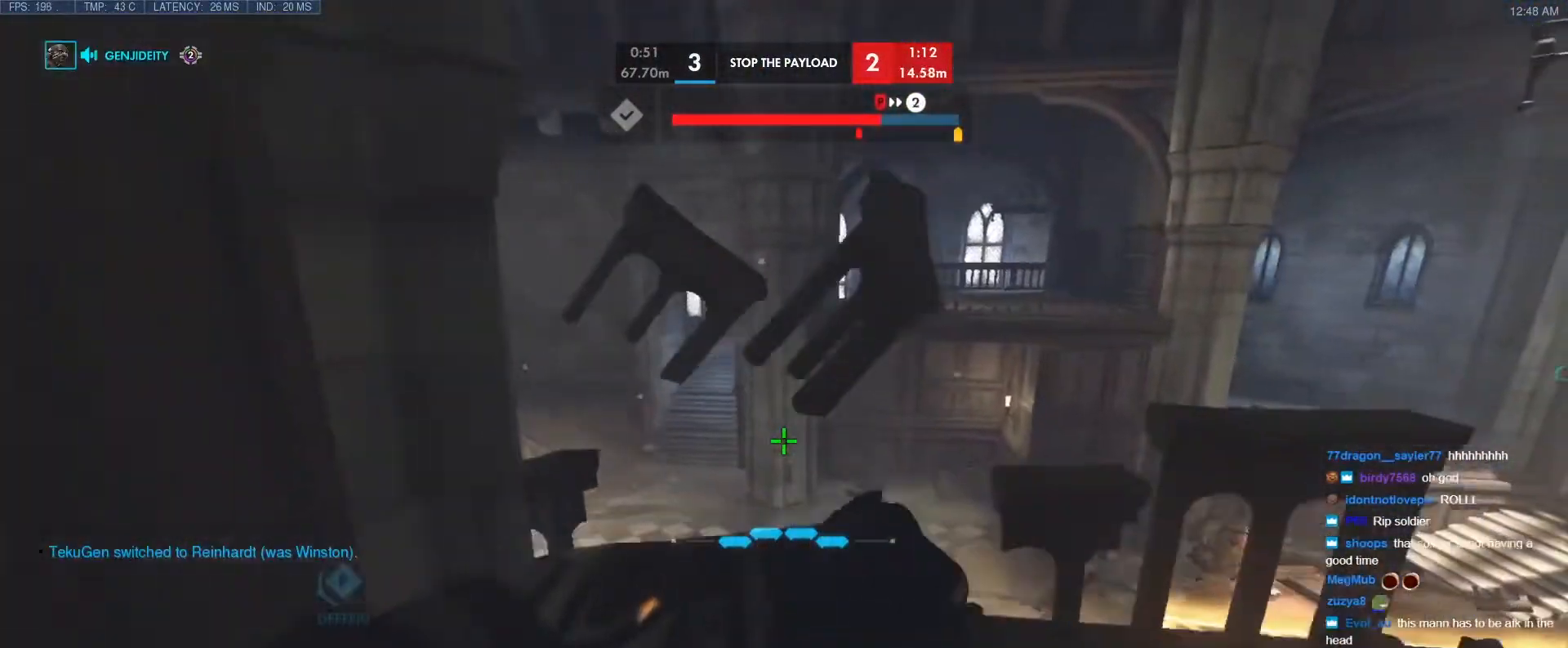
{"keys": [], "events": [[450, "s", "up"]]}
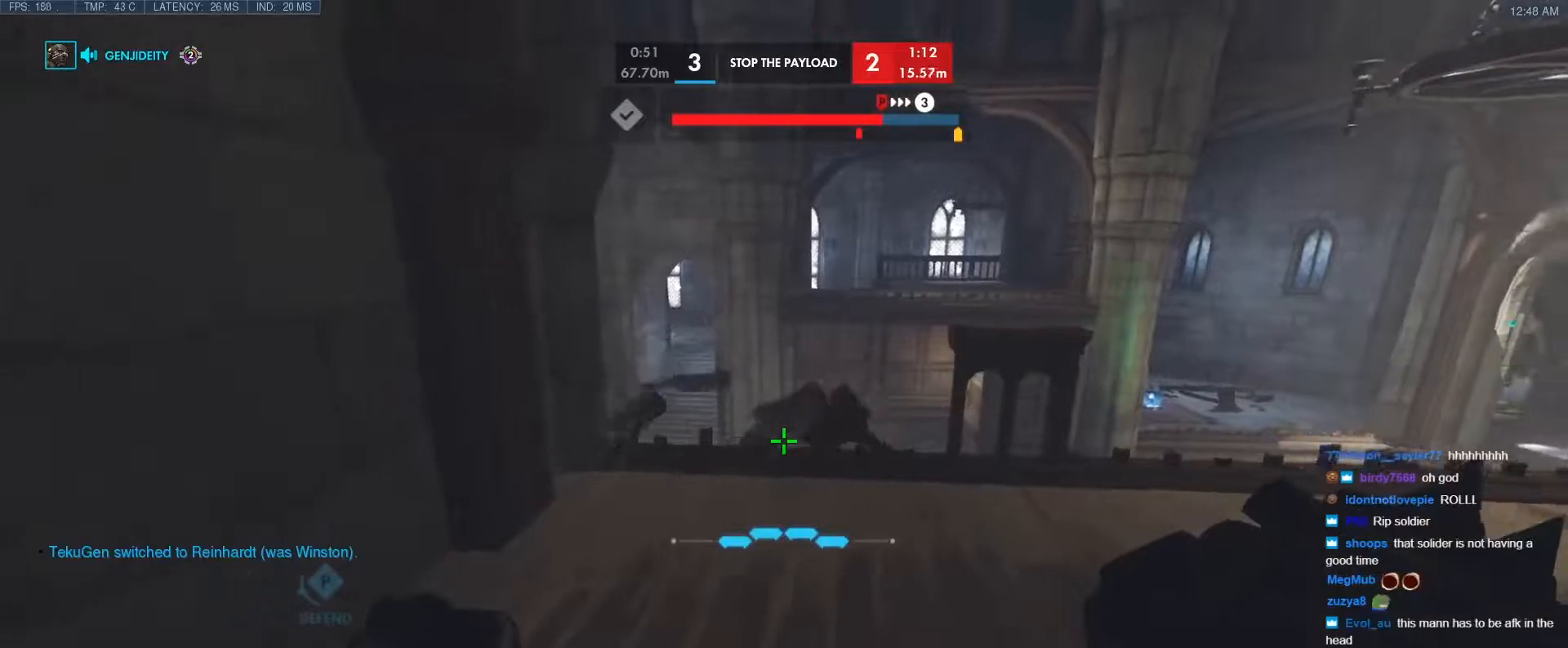
{"keys": ["w"], "events": [[133, "d", "down"], [183, "w", "down"], [217, "d", "up"]]}
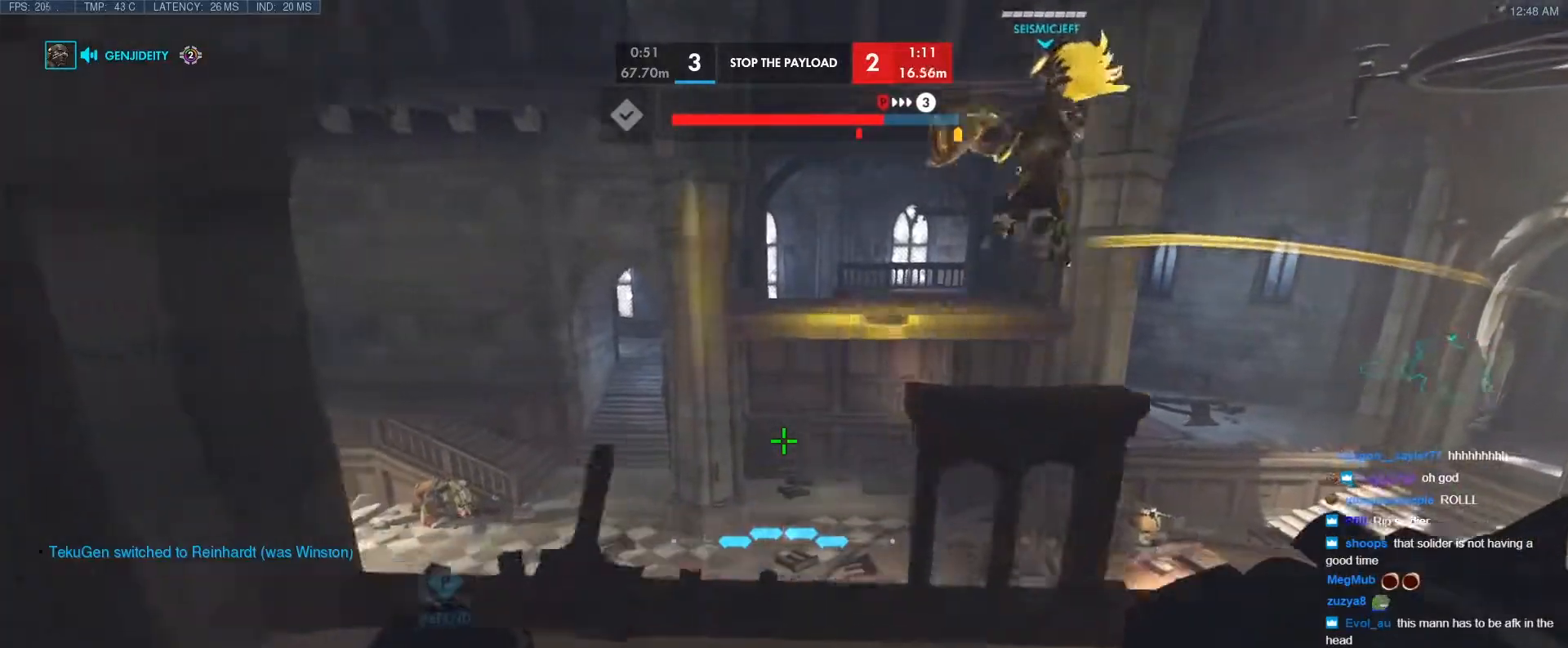
{"keys": [], "events": [[200, "d", "down"], [333, "w", "up"], [383, "d", "up"]]}
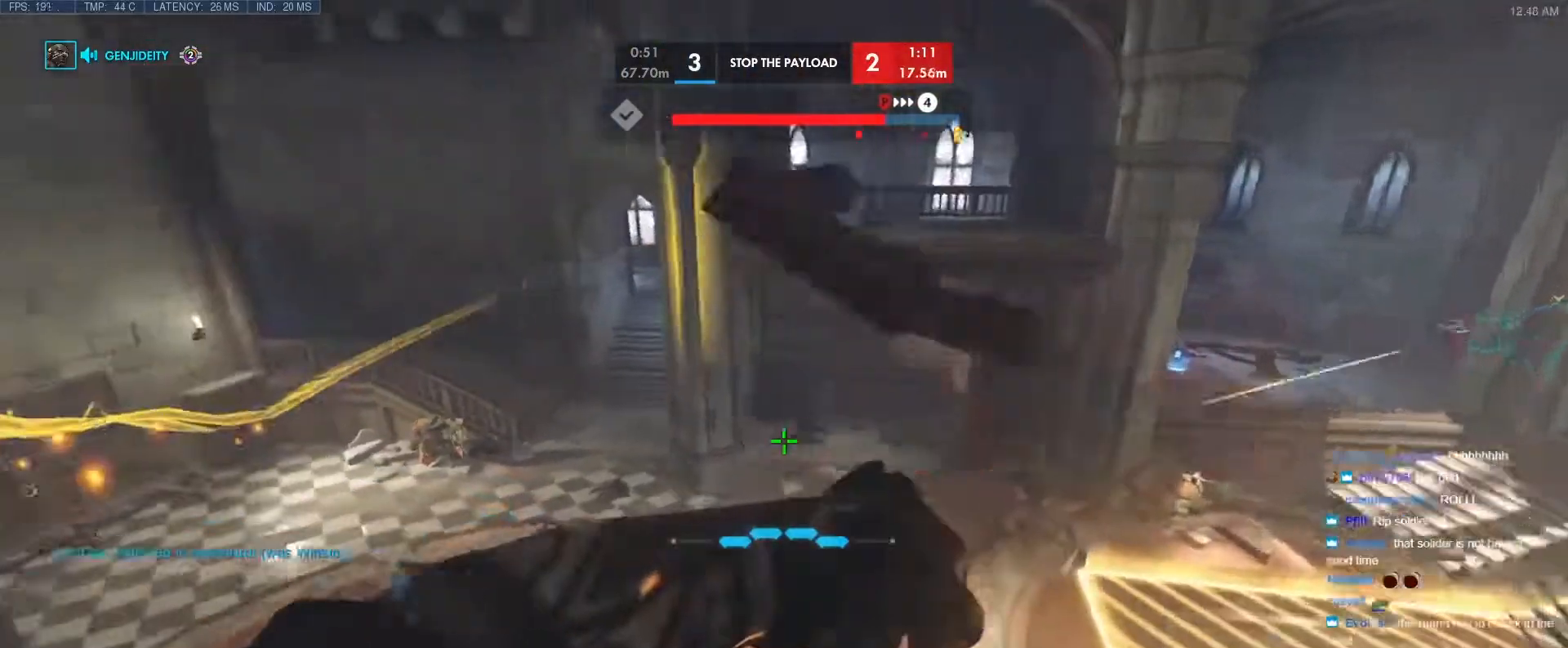
{"keys": [], "events": [[17, "a", "down"], [67, "s", "down"], [483, "a", "up"], [483, "s", "up"]]}
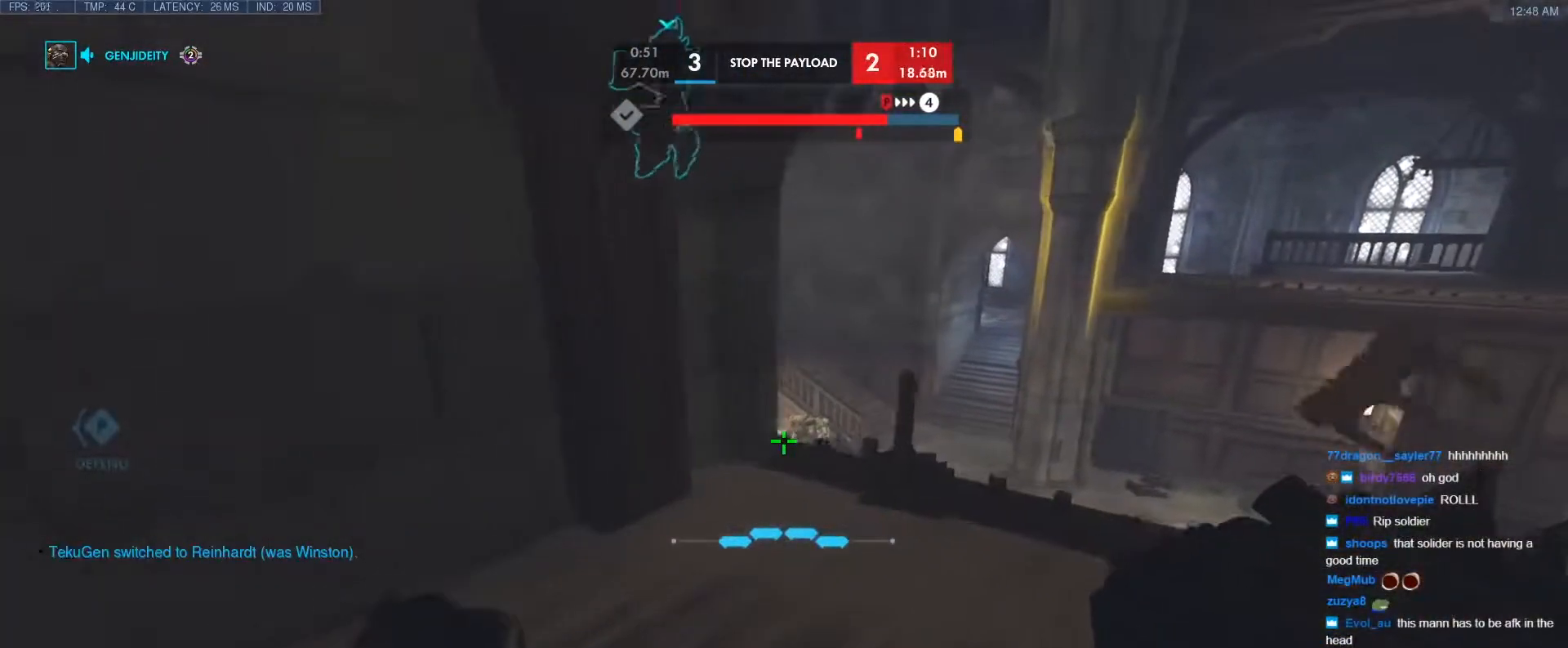
{"keys": ["d", "tab", "w"], "events": [[317, "tab", "down"], [500, "d", "down"], [500, "w", "down"]]}
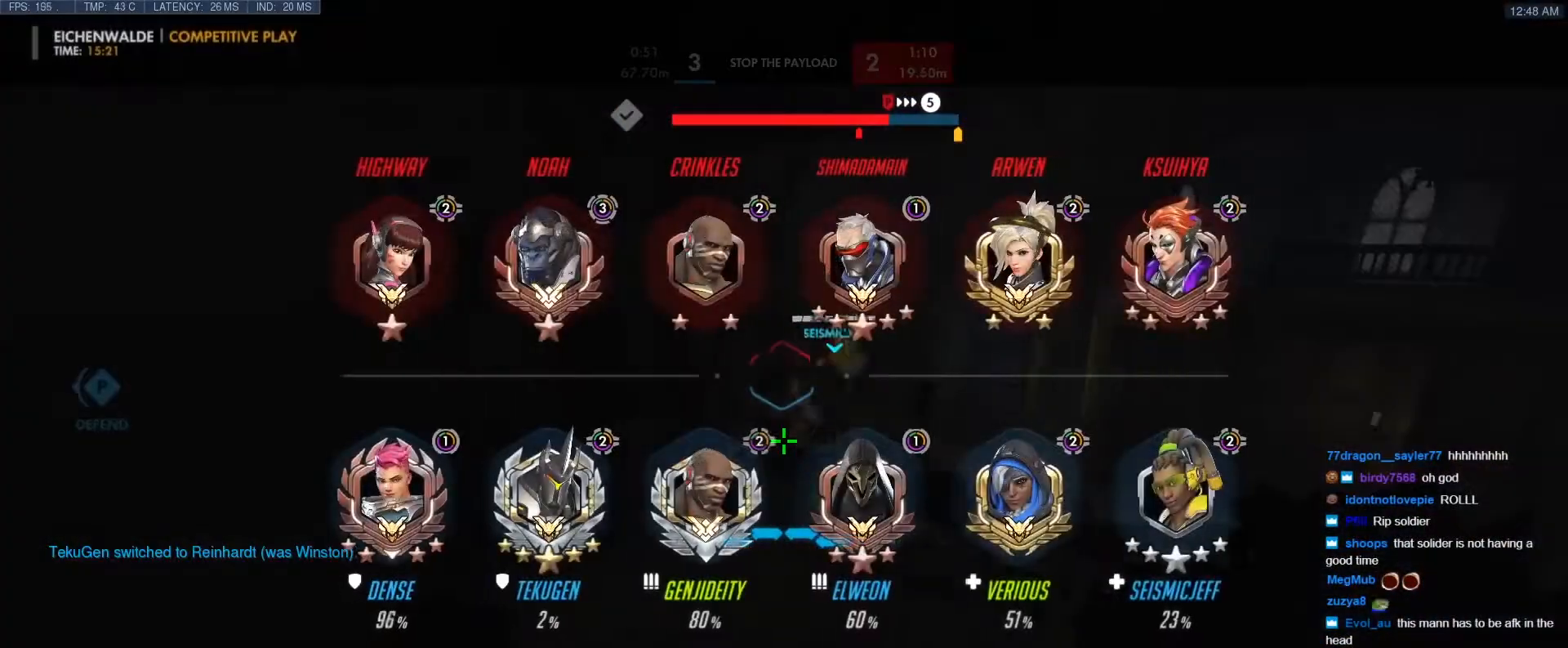
{"keys": [], "events": [[100, "d", "up"], [283, "w", "up"], [433, "tab", "up"]]}
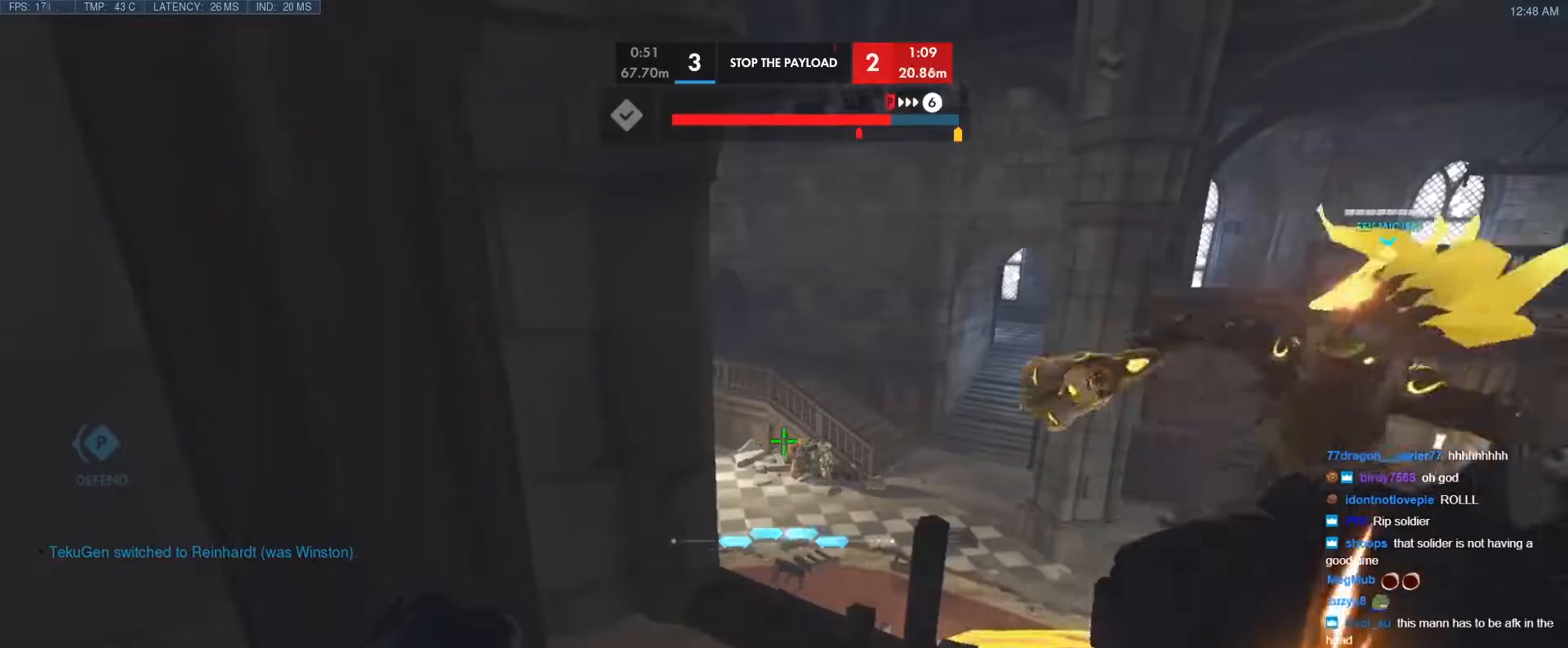
{"keys": ["tab"], "events": [[200, "d", "down"], [250, "tab", "down"], [300, "d", "up"], [350, "w", "down"], [433, "w", "up"]]}
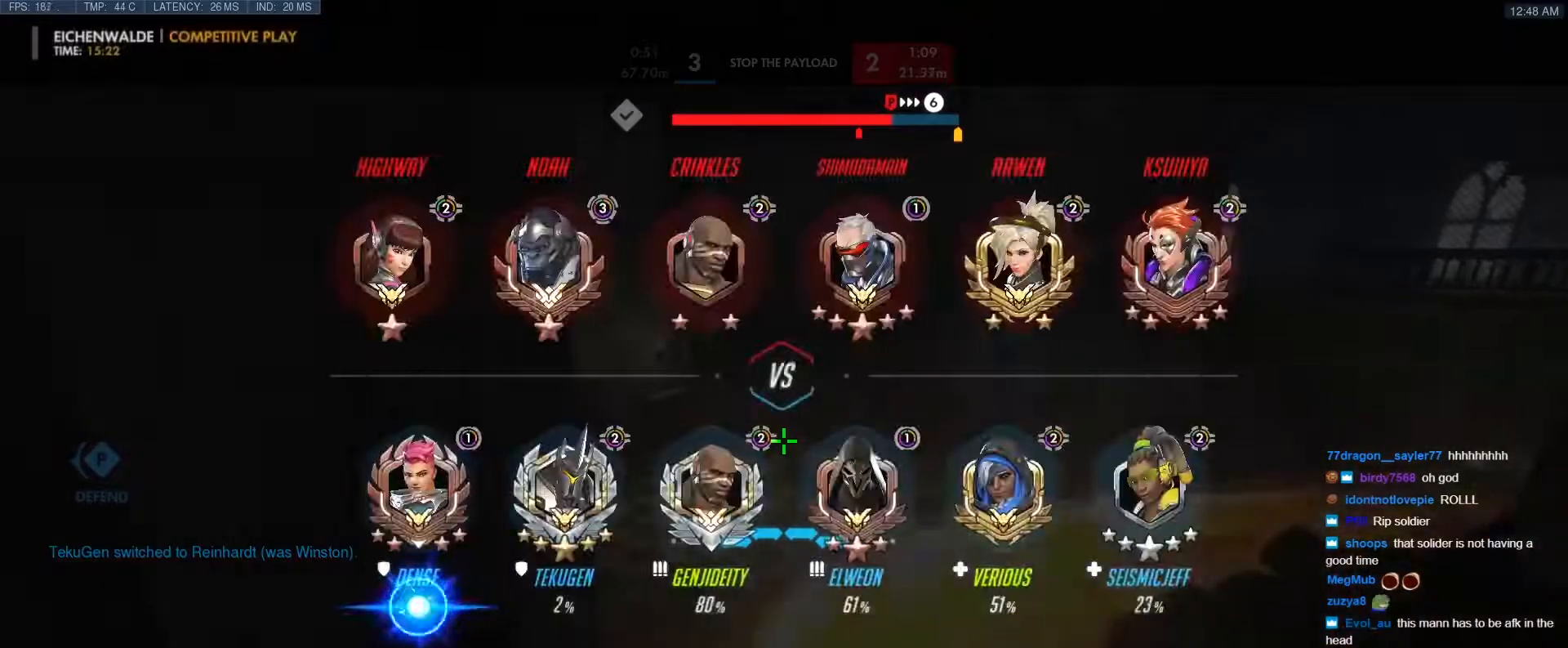
{"keys": ["tab"], "events": [[217, "s", "down"], [417, "s", "up"]]}
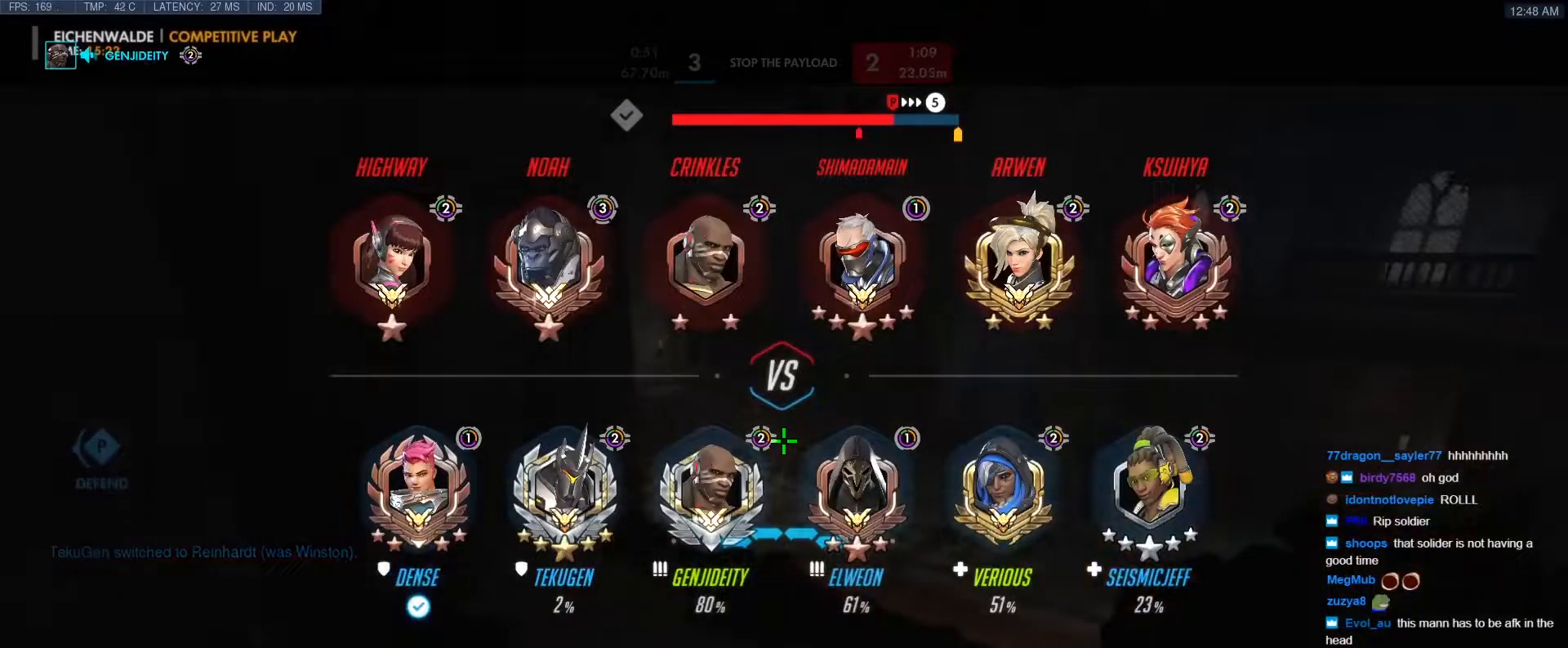
{"keys": ["d"], "events": [[200, "tab", "up"], [467, "d", "down"]]}
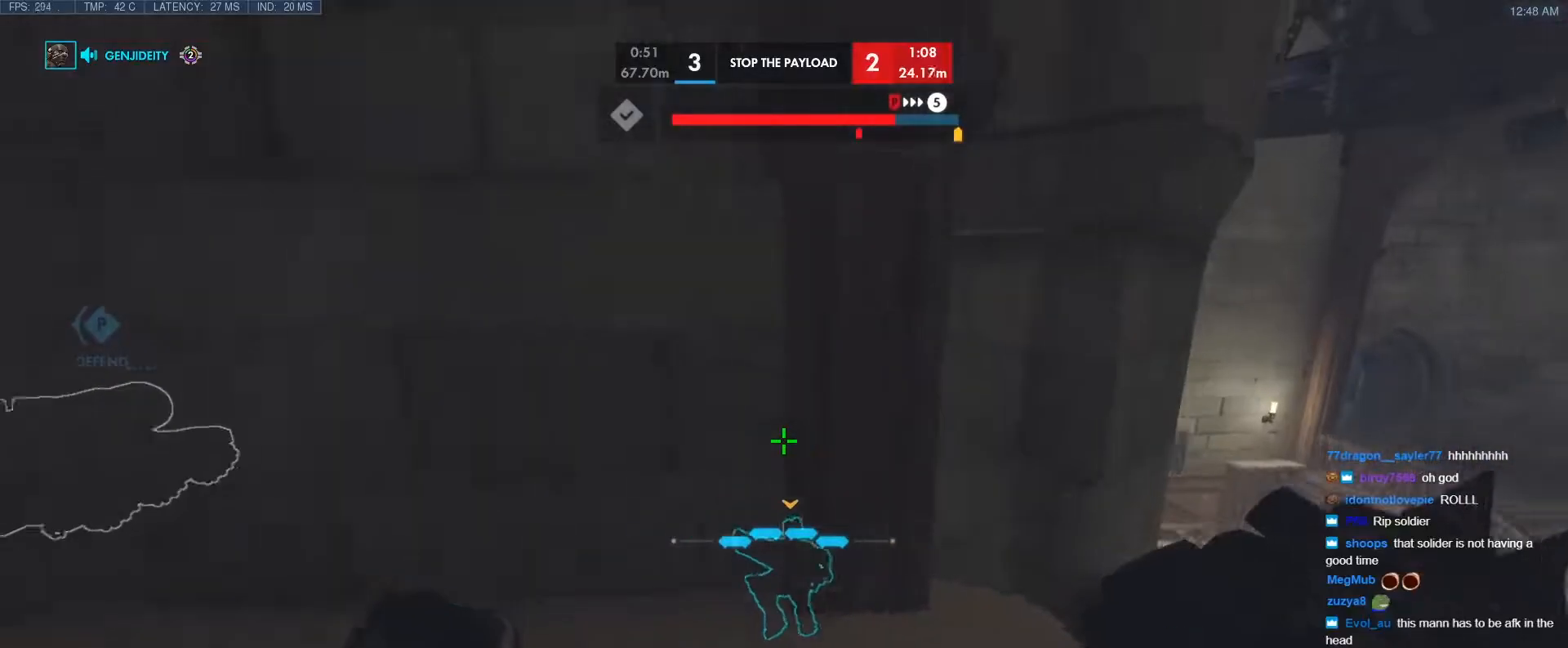
{"keys": ["w"], "events": [[67, "d", "up"], [67, "w", "down"], [117, "w", "up"], [433, "w", "down"]]}
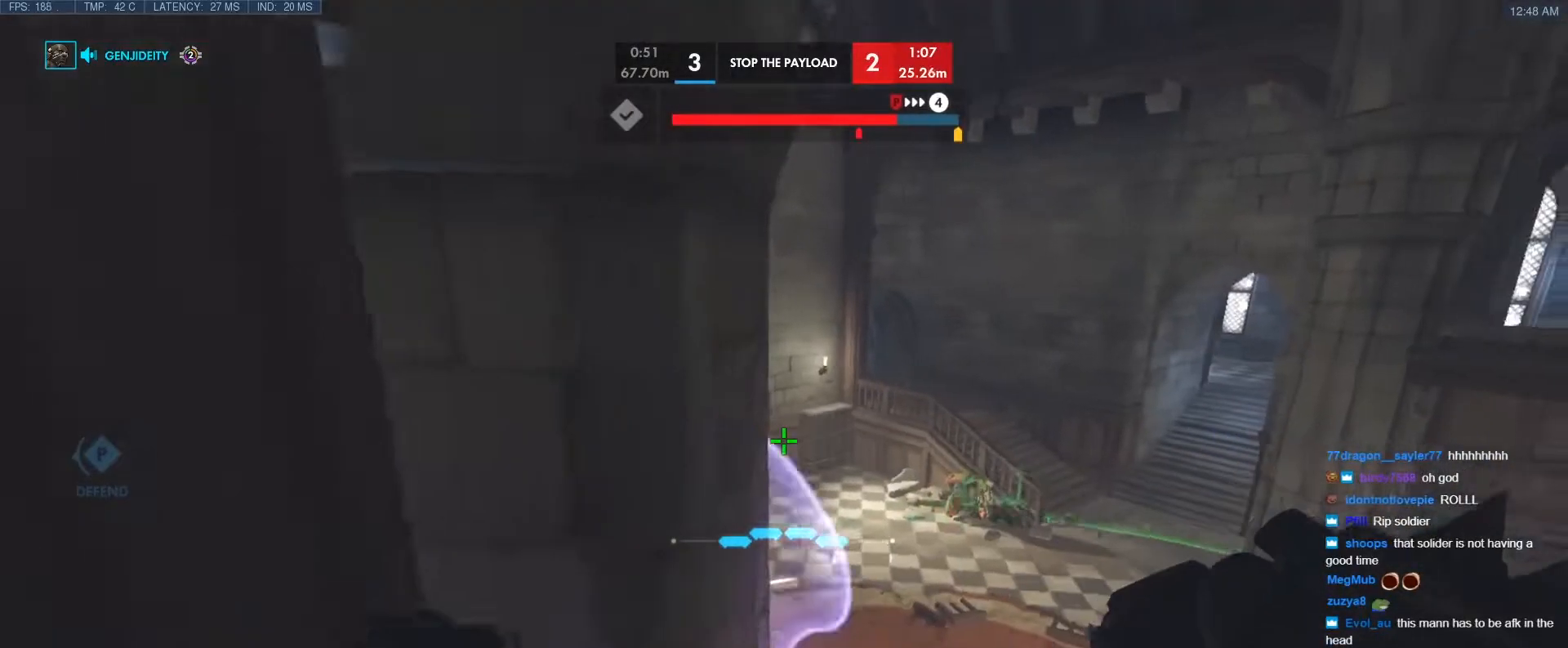
{"keys": [], "events": [[83, "w", "up"], [367, "s", "down"], [467, "s", "up"]]}